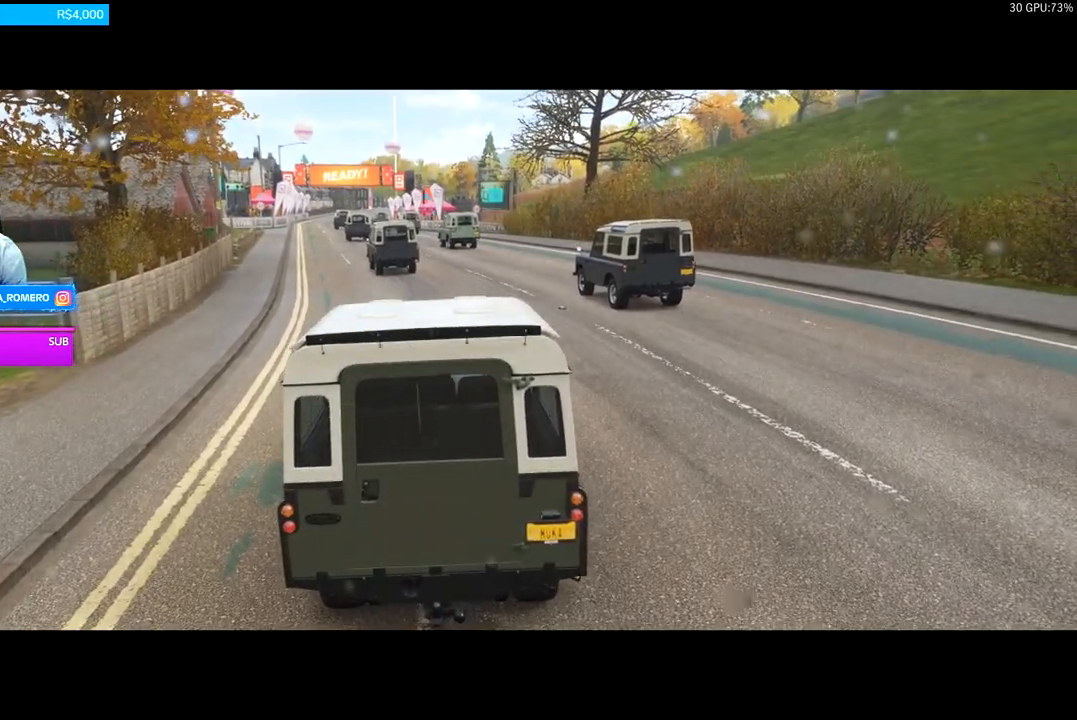
Gameplay with a controller (Xbox layout); each line is a JSON object with the inputs held at the frame after it (dt_ms = milliseconds from this image to that frame). "events" lists button and stick changes between this image and that frame as [ms after this image, input, new state], when the widget could be followed in between. Not read: L3 R2 R3.
{"dt_ms": 500, "buttons": [], "left_stick": "center", "right_stick": "center", "events": []}
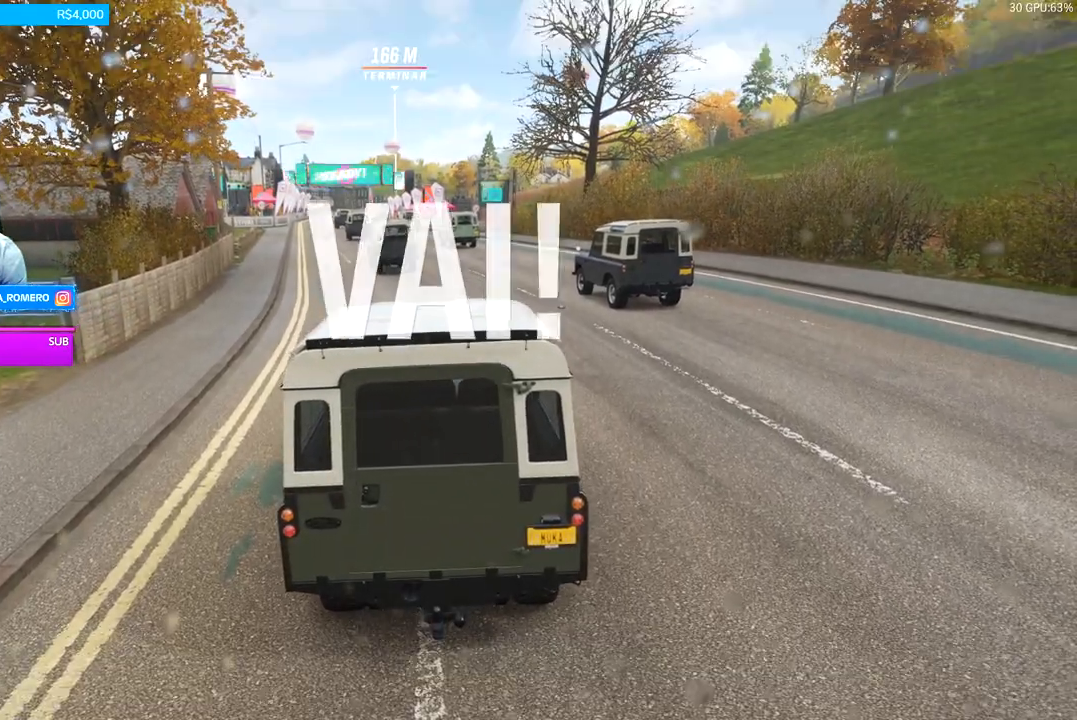
{"dt_ms": 1000, "buttons": [], "left_stick": "center", "right_stick": "center", "events": [[100, "left_stick", "left"], [233, "left_stick", "center"], [467, "left_stick", "left"], [600, "left_stick", "center"], [800, "left_stick", "left"], [900, "left_stick", "center"]]}
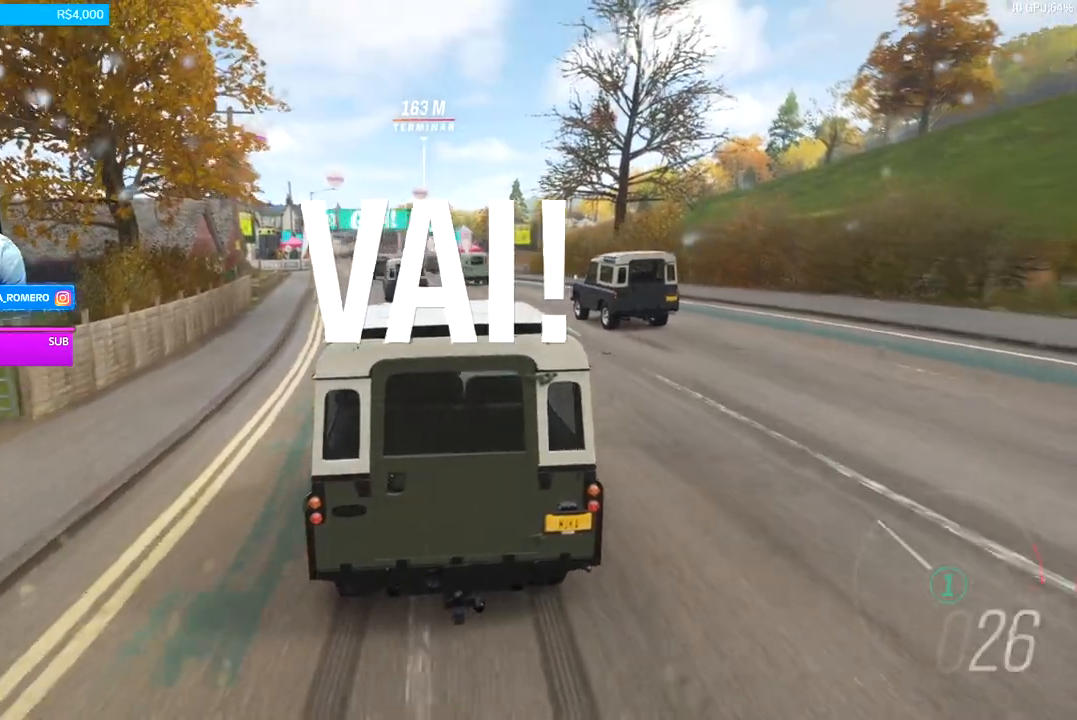
{"dt_ms": 500, "buttons": [], "left_stick": "center", "right_stick": "center", "events": []}
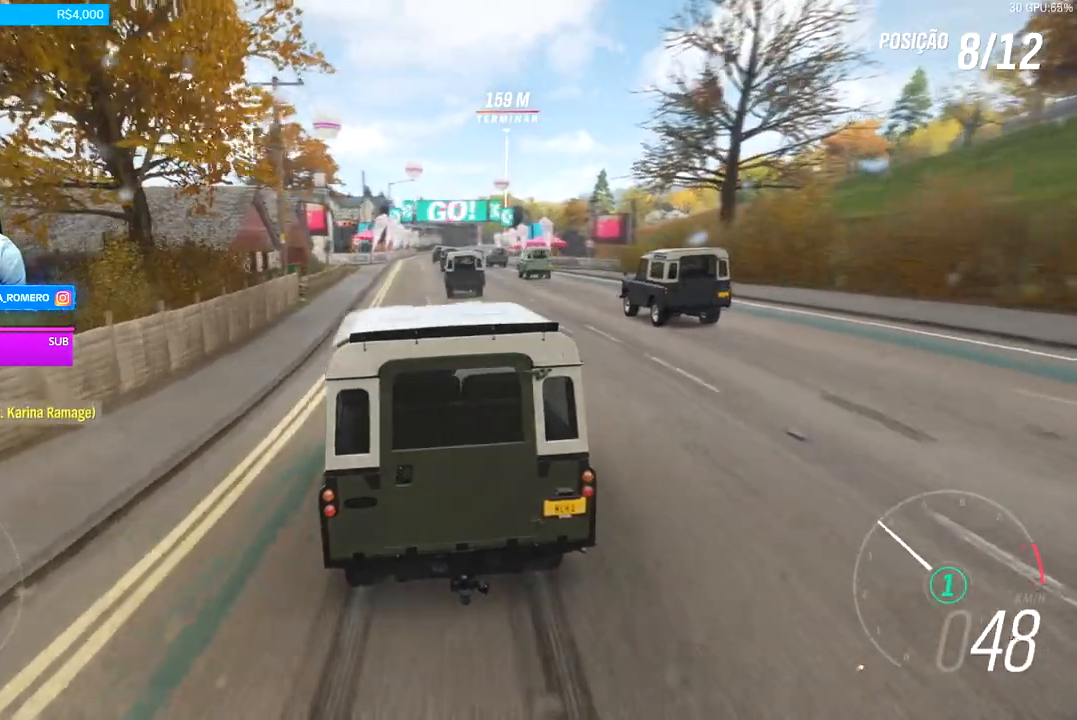
{"dt_ms": 1000, "buttons": [], "left_stick": "right", "right_stick": "center", "events": [[100, "left_stick", "right"], [667, "left_stick", "center"], [967, "left_stick", "right"]]}
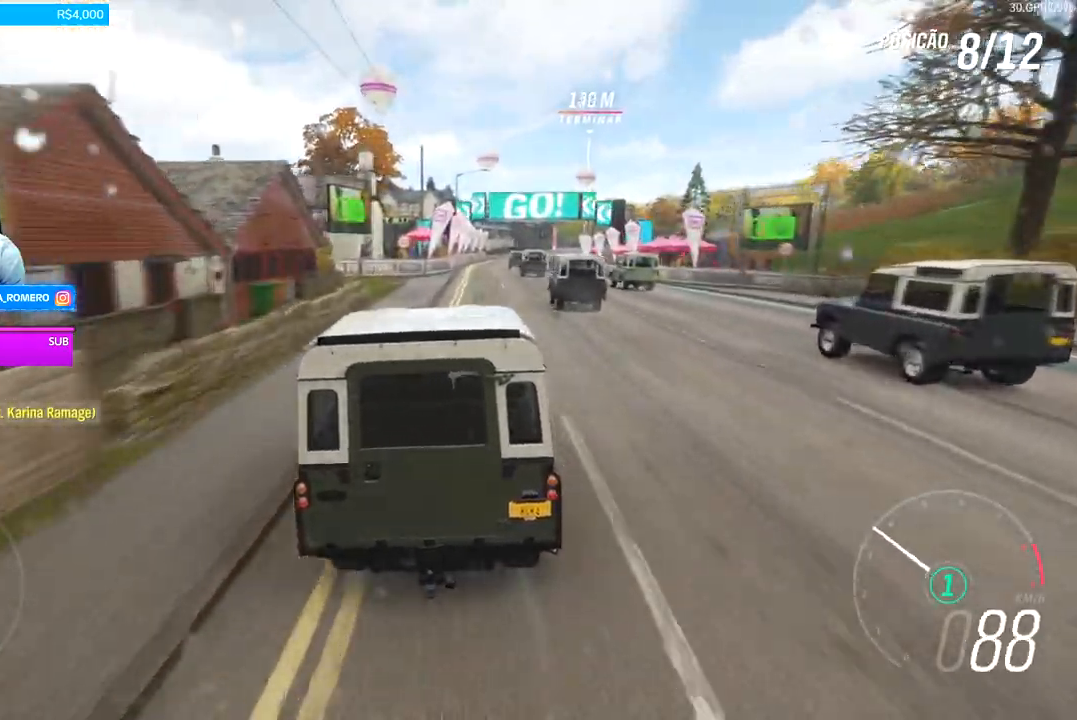
{"dt_ms": 1000, "buttons": [], "left_stick": "center", "right_stick": "center", "events": [[367, "left_stick", "center"]]}
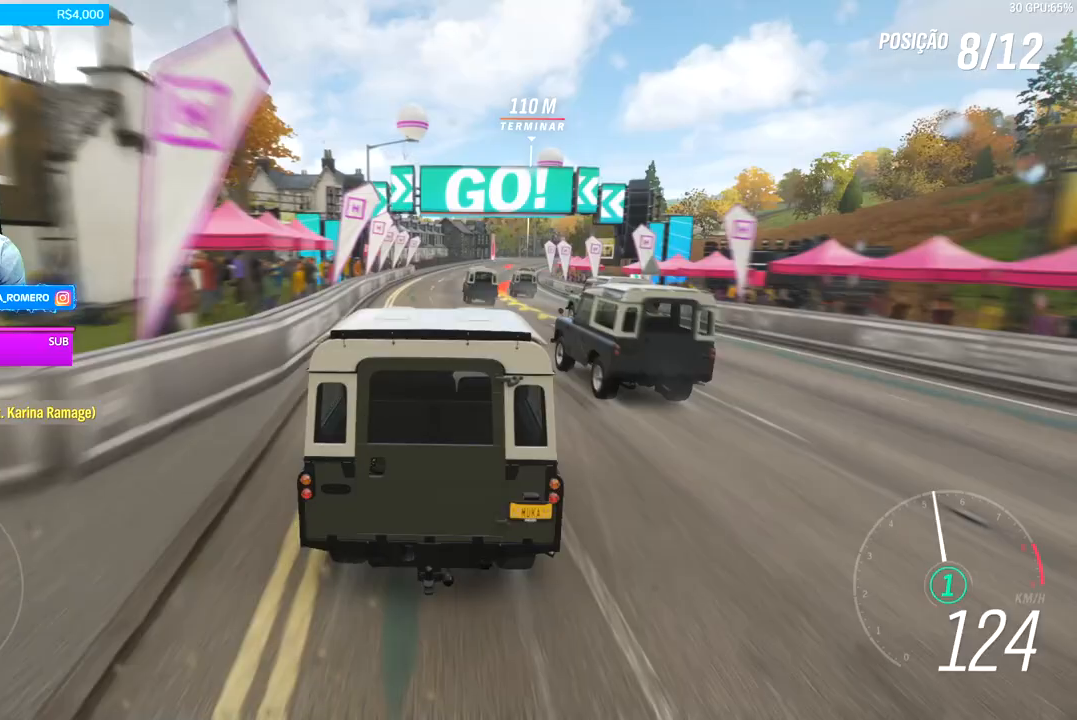
{"dt_ms": 500, "buttons": [], "left_stick": "center", "right_stick": "center", "events": []}
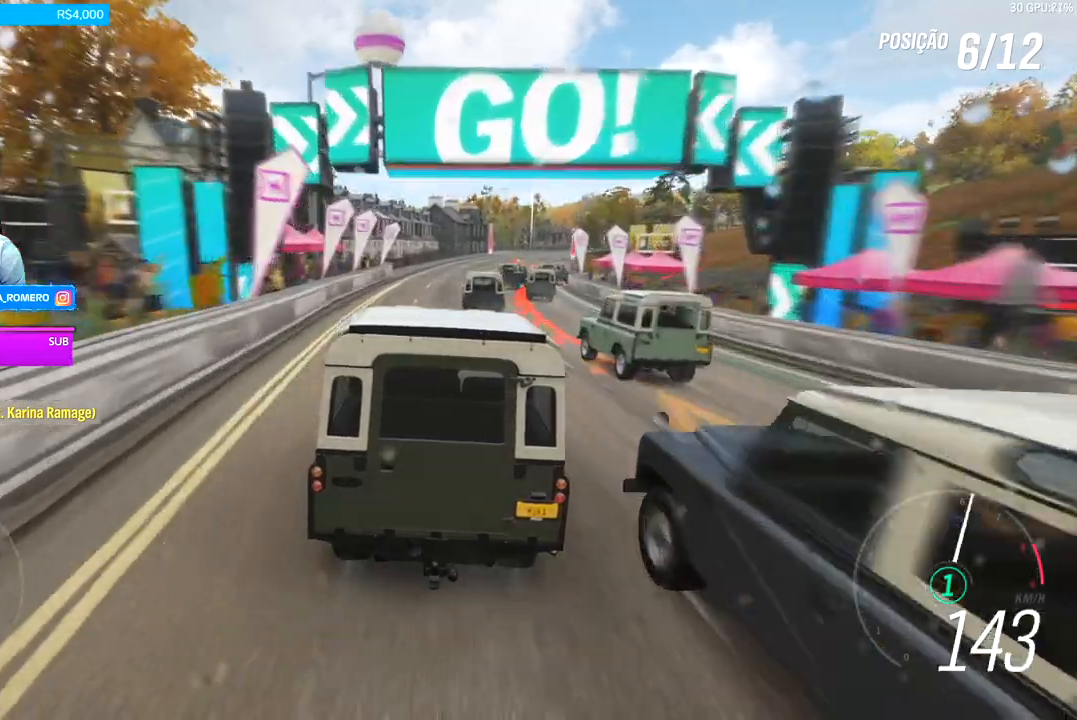
{"dt_ms": 1000, "buttons": [], "left_stick": "center", "right_stick": "center", "events": [[167, "left_stick", "right"], [900, "left_stick", "center"]]}
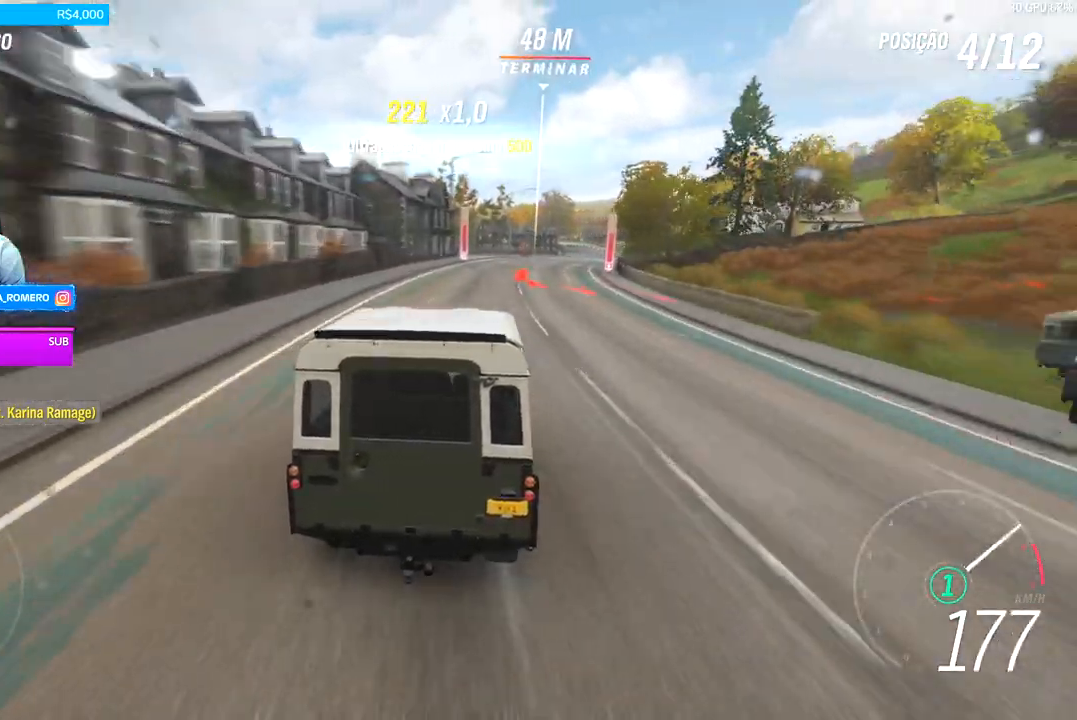
{"dt_ms": 1000, "buttons": [], "left_stick": "center", "right_stick": "center", "events": [[67, "left_stick", "right"], [200, "A", "down"], [200, "B", "down"], [267, "left_stick", "center"], [300, "A", "up"], [300, "B", "up"], [467, "left_stick", "right"], [800, "left_stick", "center"]]}
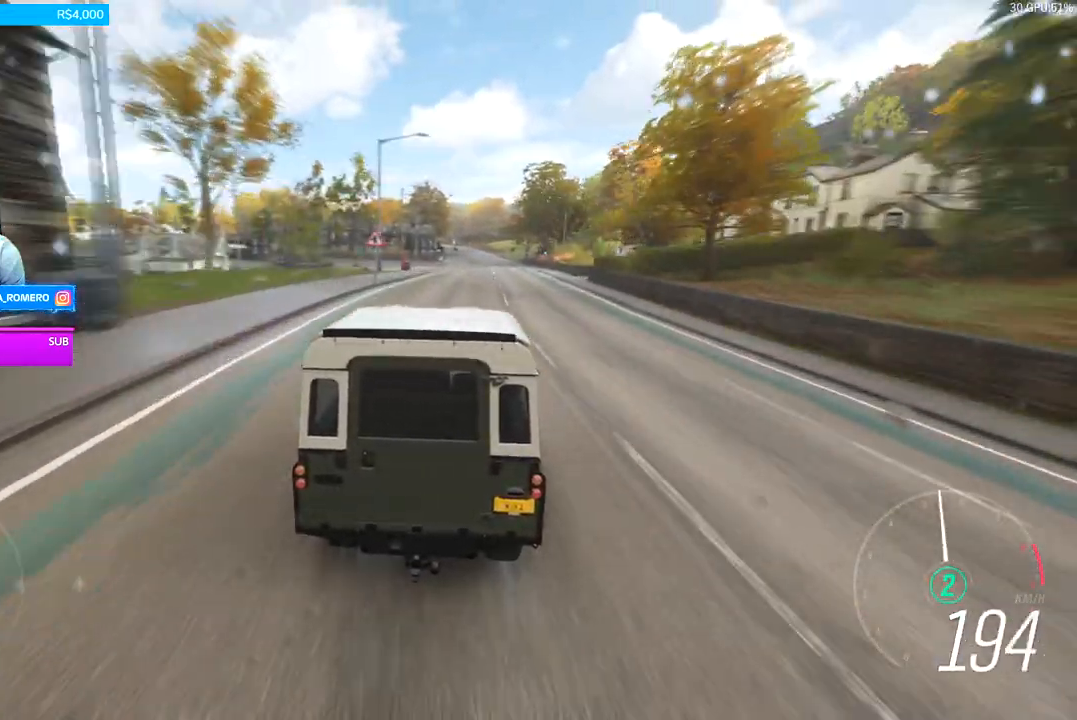
{"dt_ms": 500, "buttons": [], "left_stick": "center", "right_stick": "center", "events": [[33, "left_stick", "right"], [233, "left_stick", "center"]]}
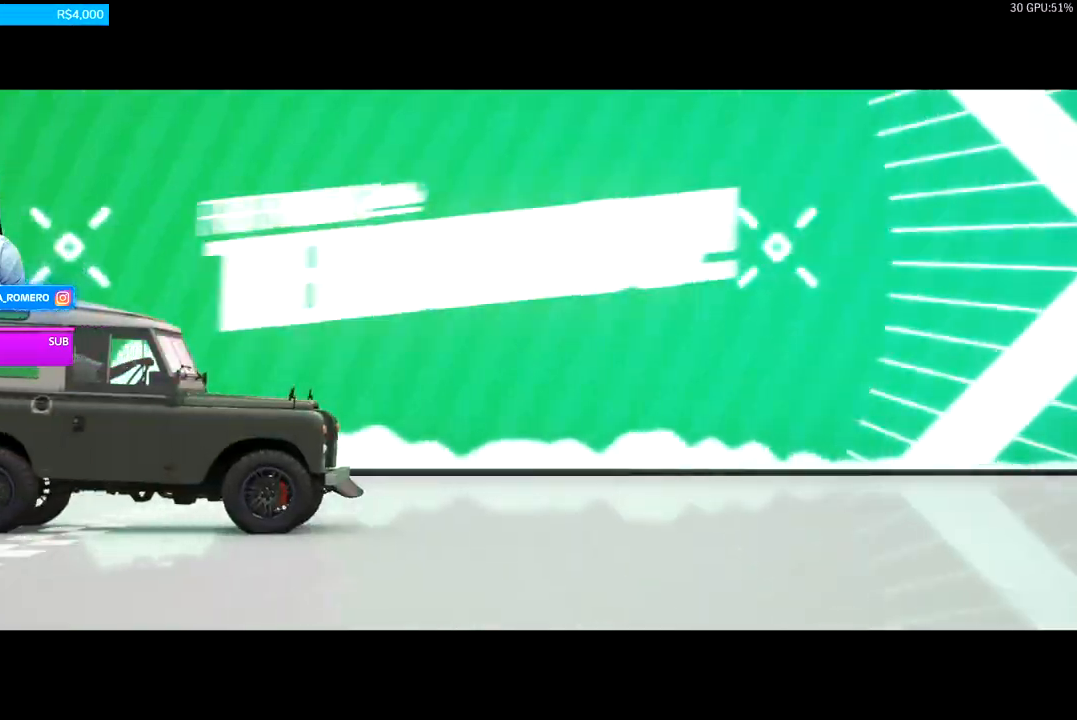
{"dt_ms": 500, "buttons": [], "left_stick": "center", "right_stick": "center", "events": [[333, "A", "down"], [467, "A", "up"]]}
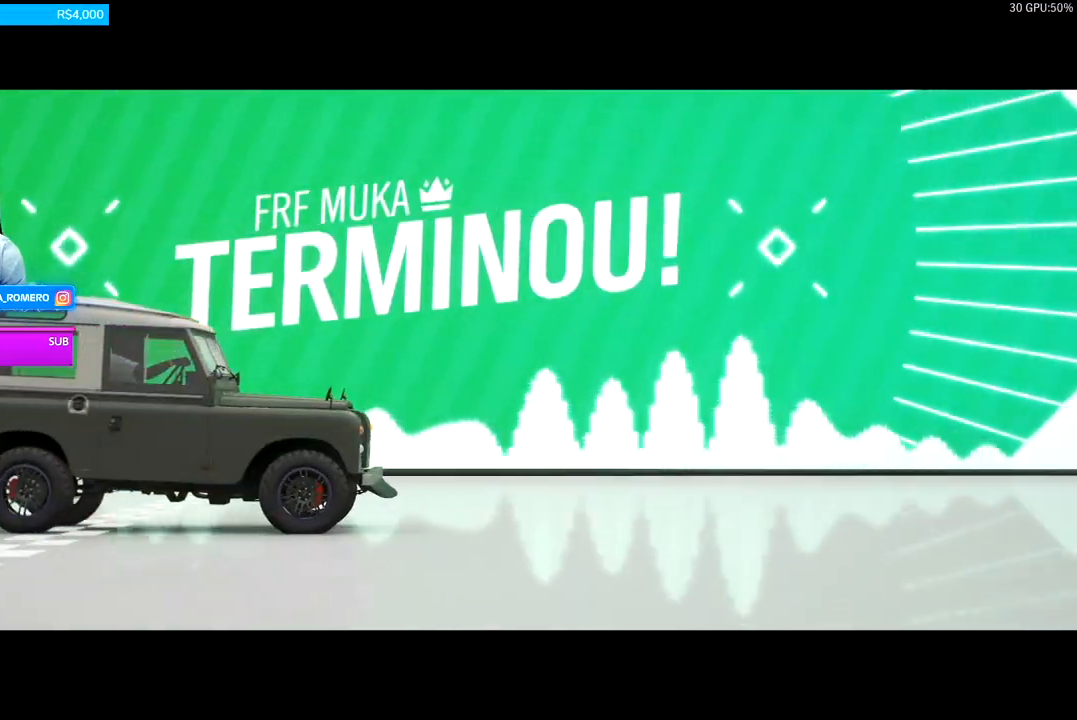
{"dt_ms": 500, "buttons": [], "left_stick": "center", "right_stick": "center", "events": [[33, "A", "down"], [133, "A", "up"]]}
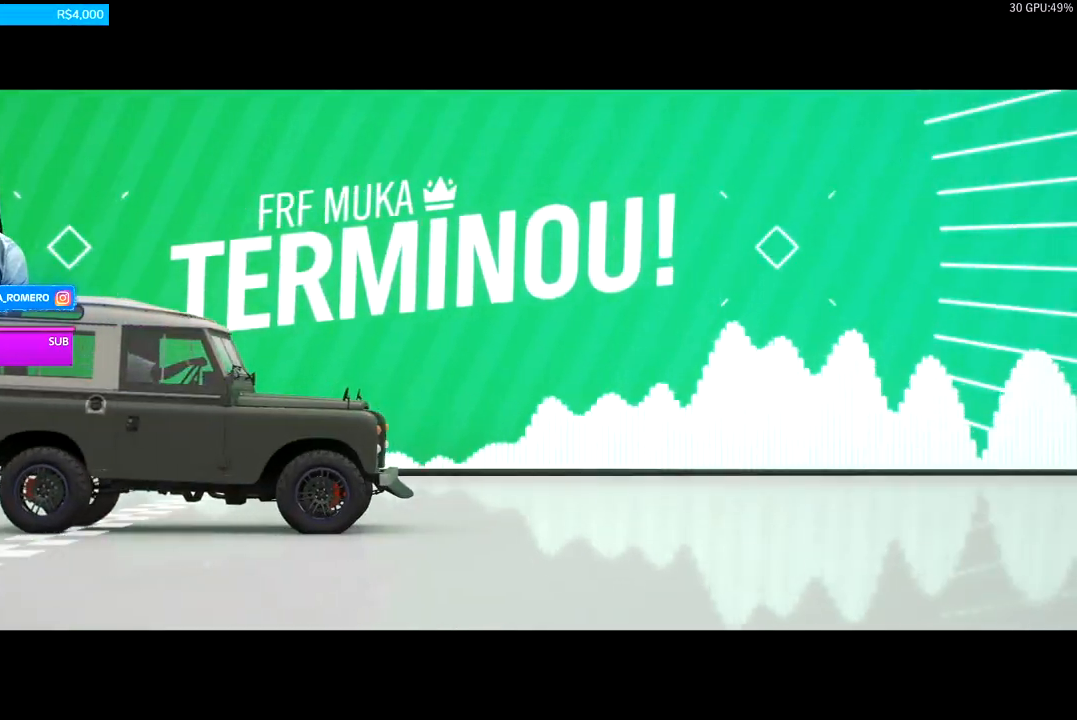
{"dt_ms": 500, "buttons": [], "left_stick": "center", "right_stick": "center", "events": [[233, "A", "down"], [300, "A", "up"]]}
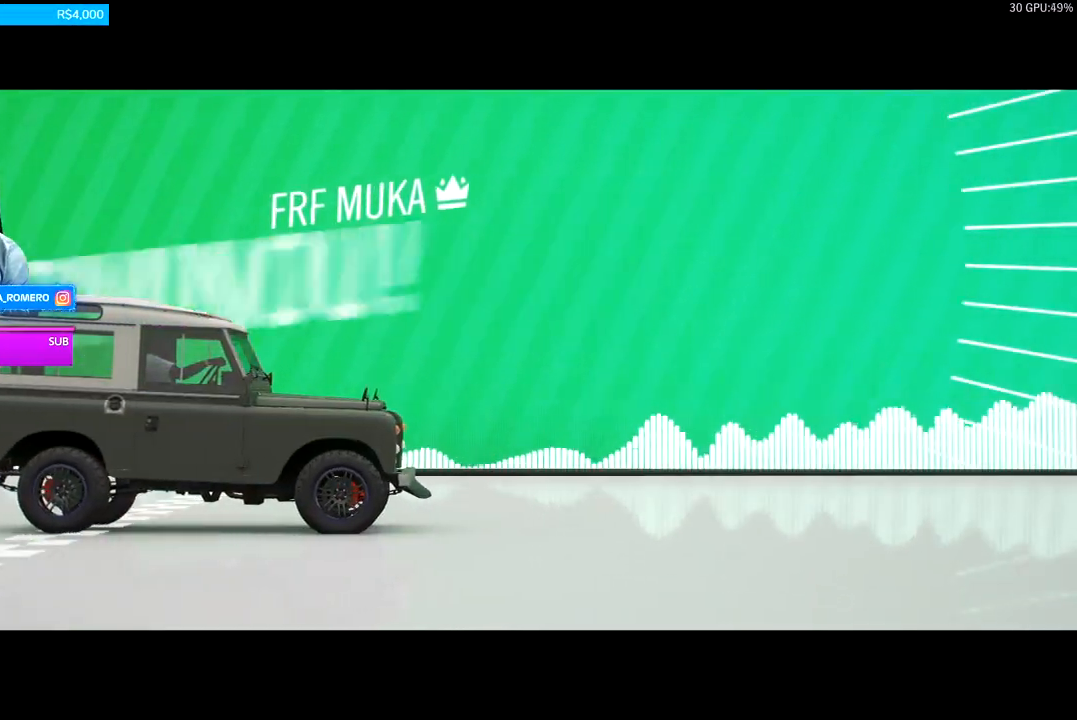
{"dt_ms": 500, "buttons": ["A"], "left_stick": "center", "right_stick": "center", "events": [[100, "A", "down"], [200, "A", "up"], [300, "A", "down"], [400, "A", "up"], [500, "A", "down"]]}
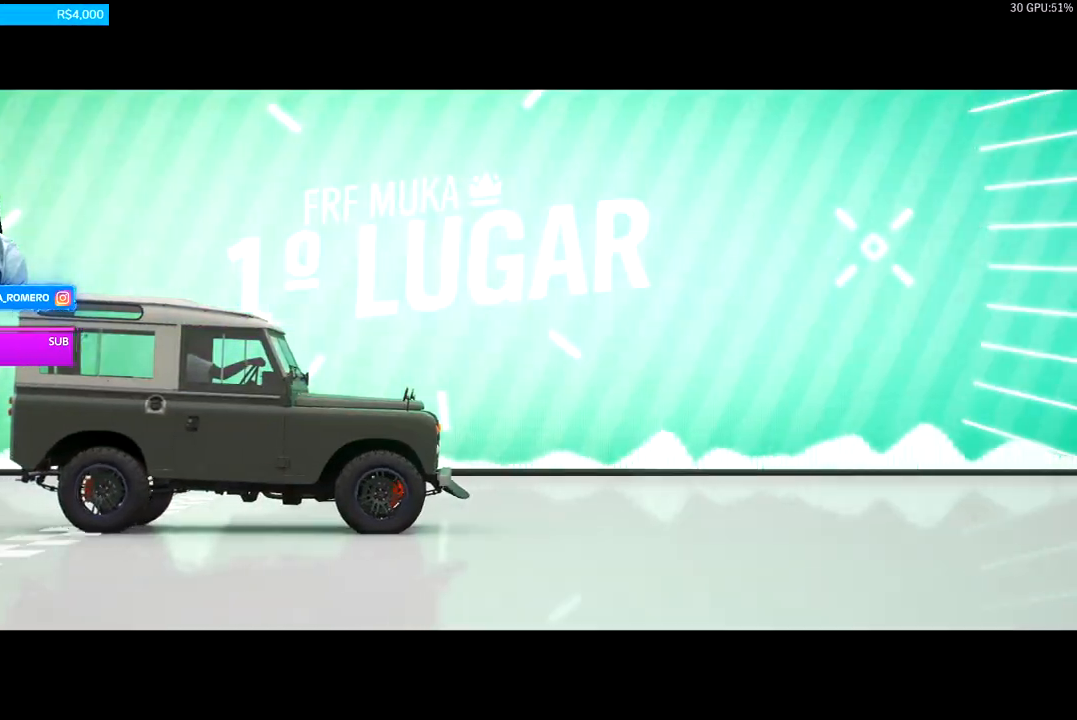
{"dt_ms": 500, "buttons": [], "left_stick": "left", "right_stick": "center", "events": [[100, "A", "up"], [467, "left_stick", "left"]]}
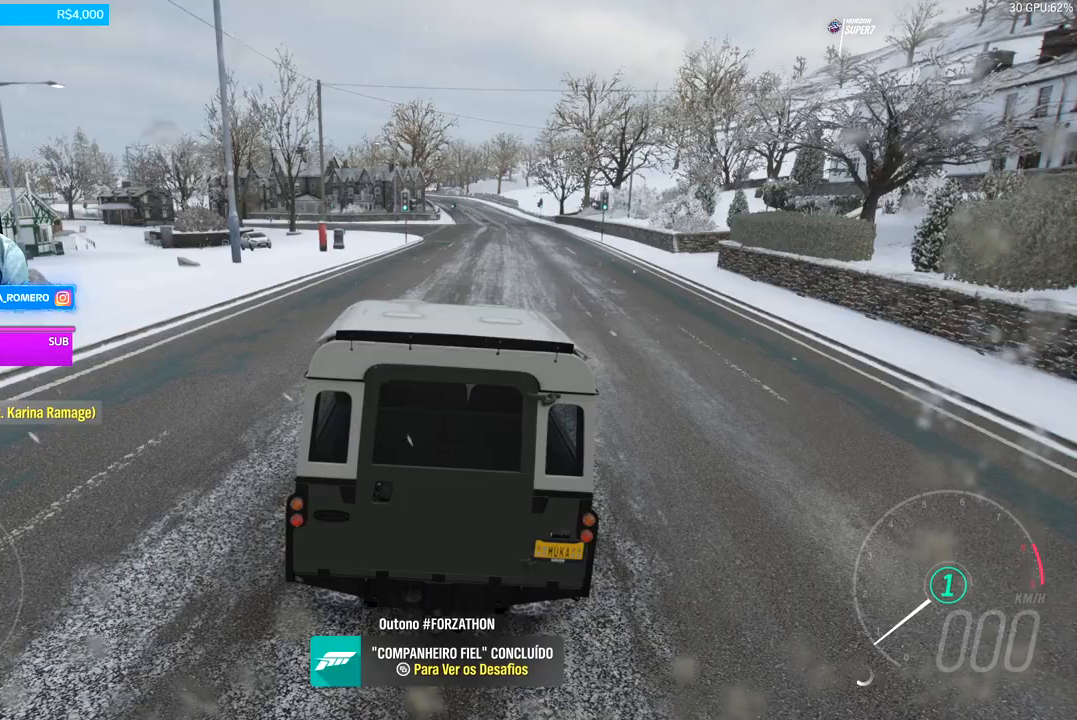
{"dt_ms": 500, "buttons": [], "left_stick": "left", "right_stick": "center", "events": []}
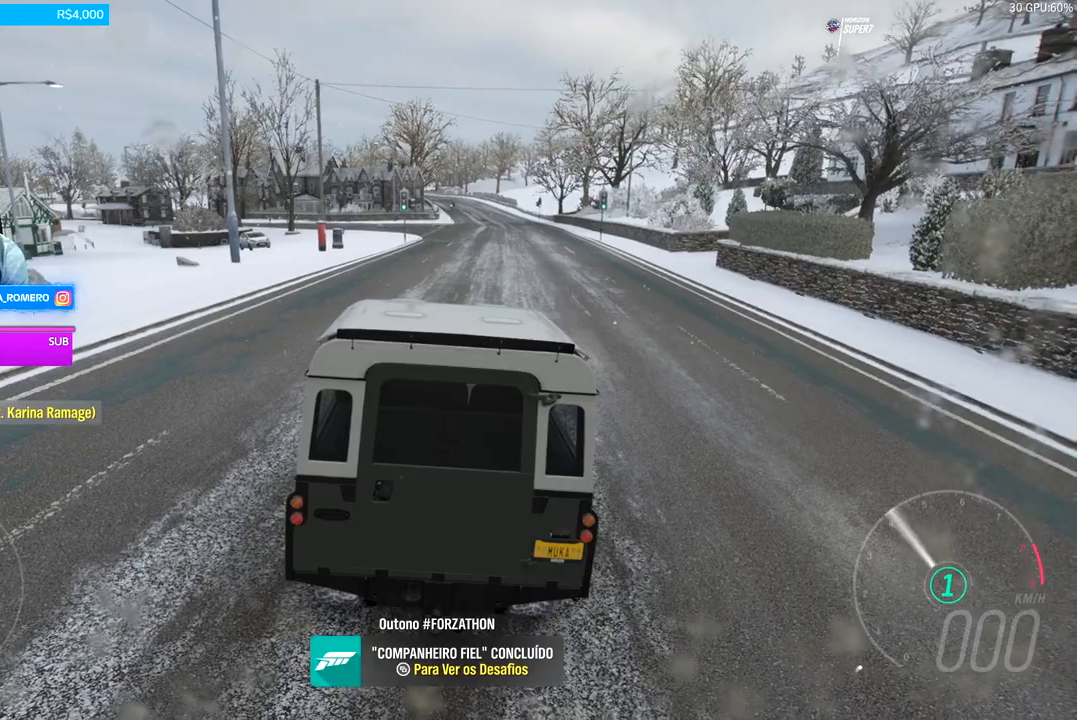
{"dt_ms": 500, "buttons": [], "left_stick": "left", "right_stick": "center", "events": []}
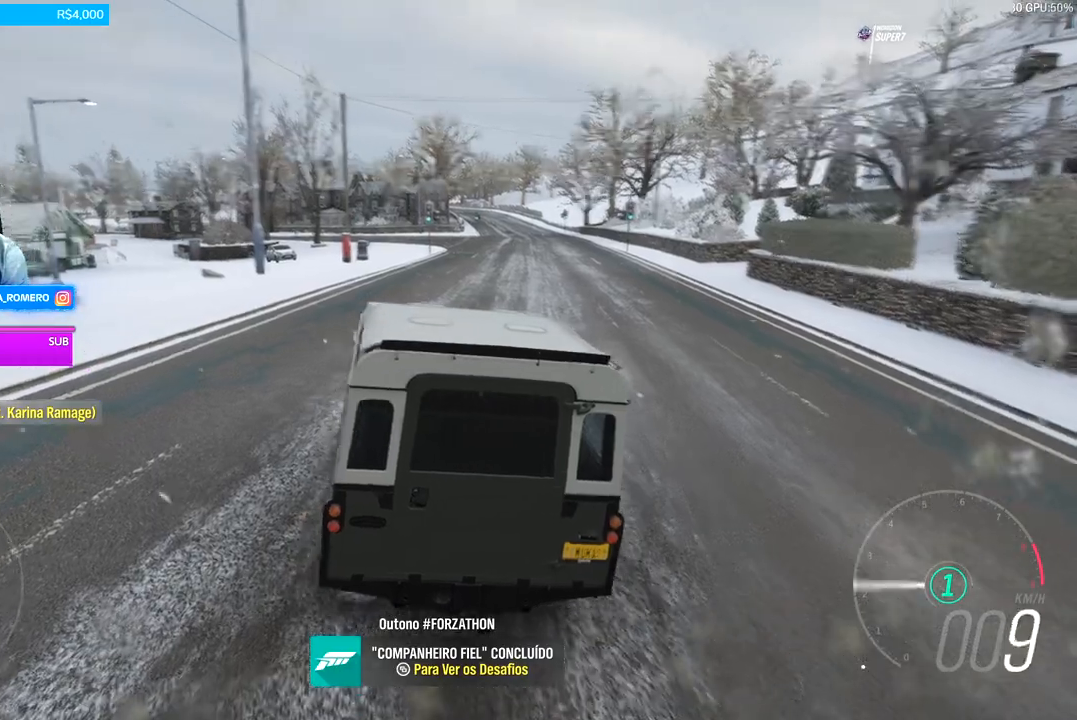
{"dt_ms": 500, "buttons": [], "left_stick": "left", "right_stick": "center", "events": []}
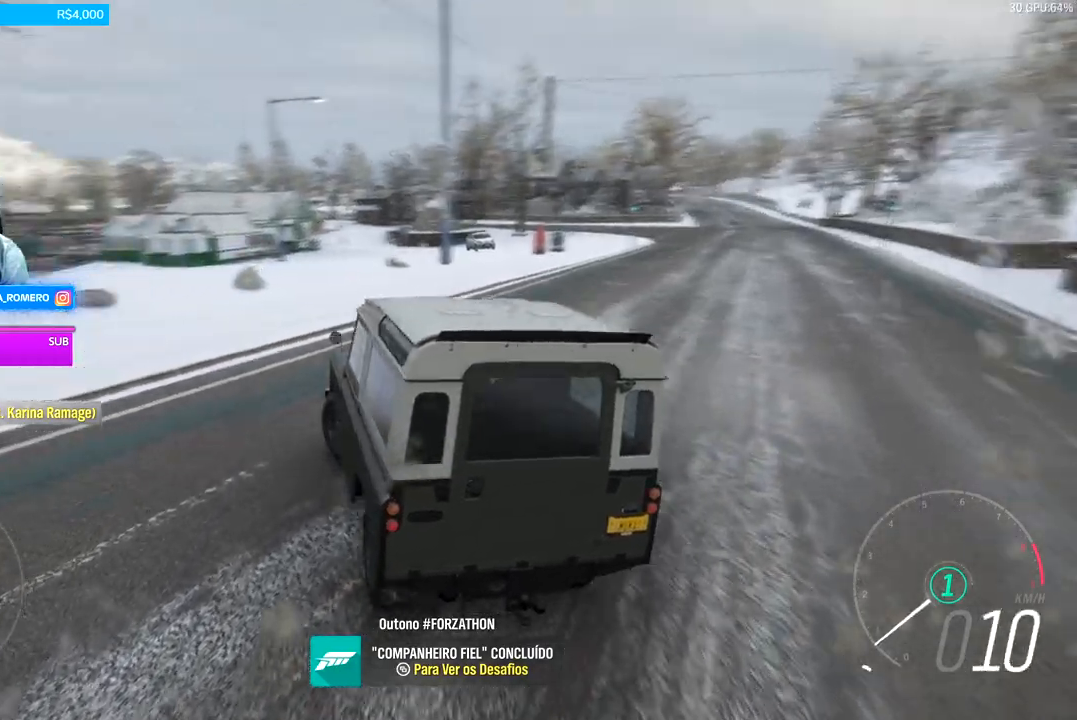
{"dt_ms": 500, "buttons": [], "left_stick": "left", "right_stick": "center", "events": []}
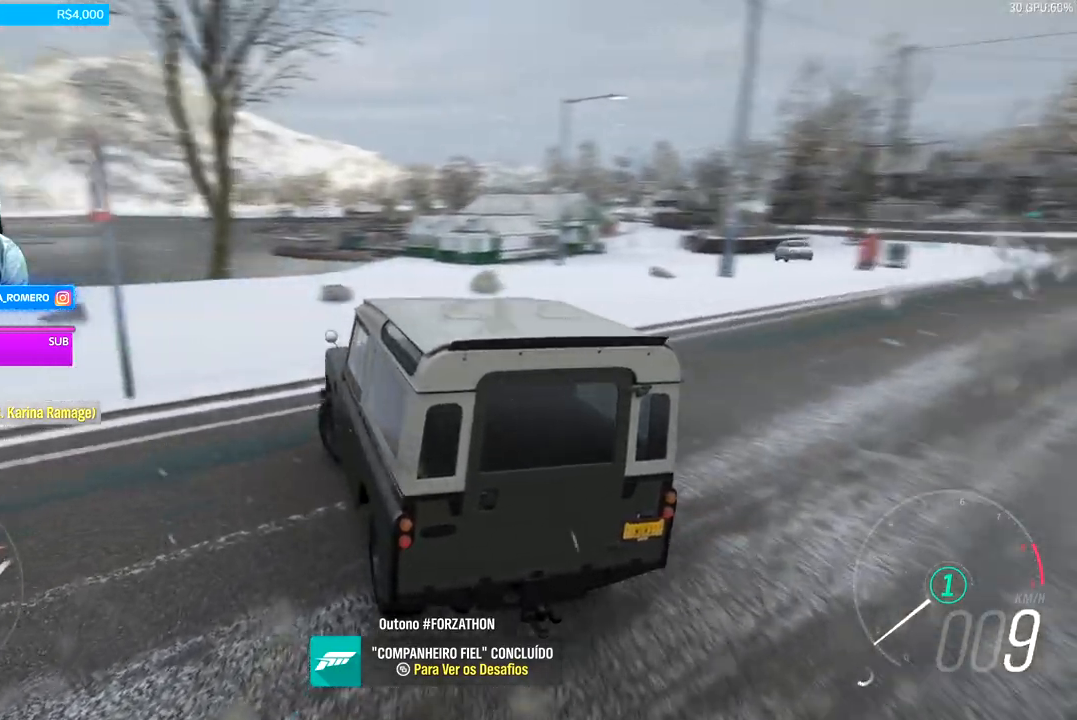
{"dt_ms": 500, "buttons": [], "left_stick": "left", "right_stick": "center", "events": []}
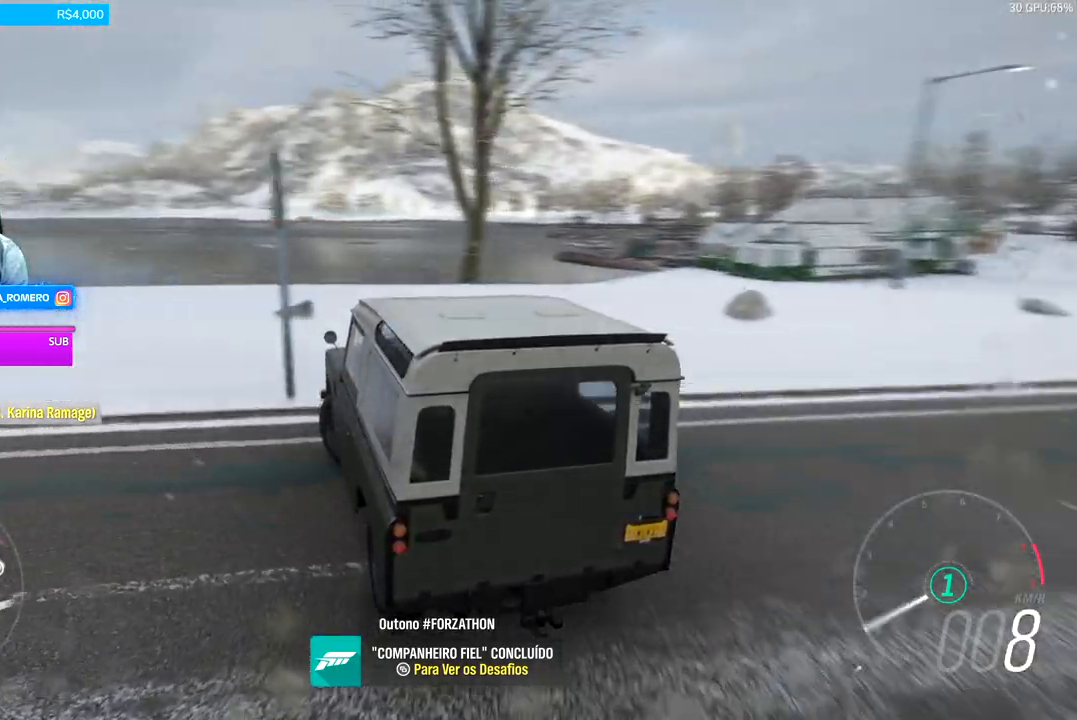
{"dt_ms": 500, "buttons": [], "left_stick": "left", "right_stick": "center", "events": []}
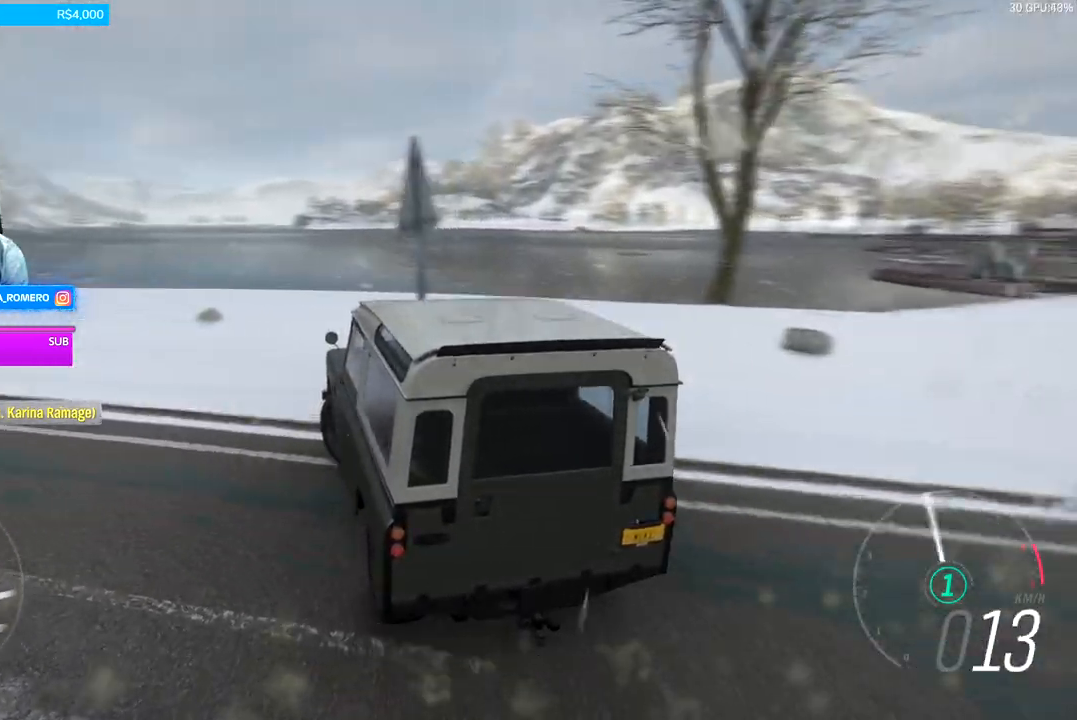
{"dt_ms": 500, "buttons": [], "left_stick": "left", "right_stick": "center", "events": []}
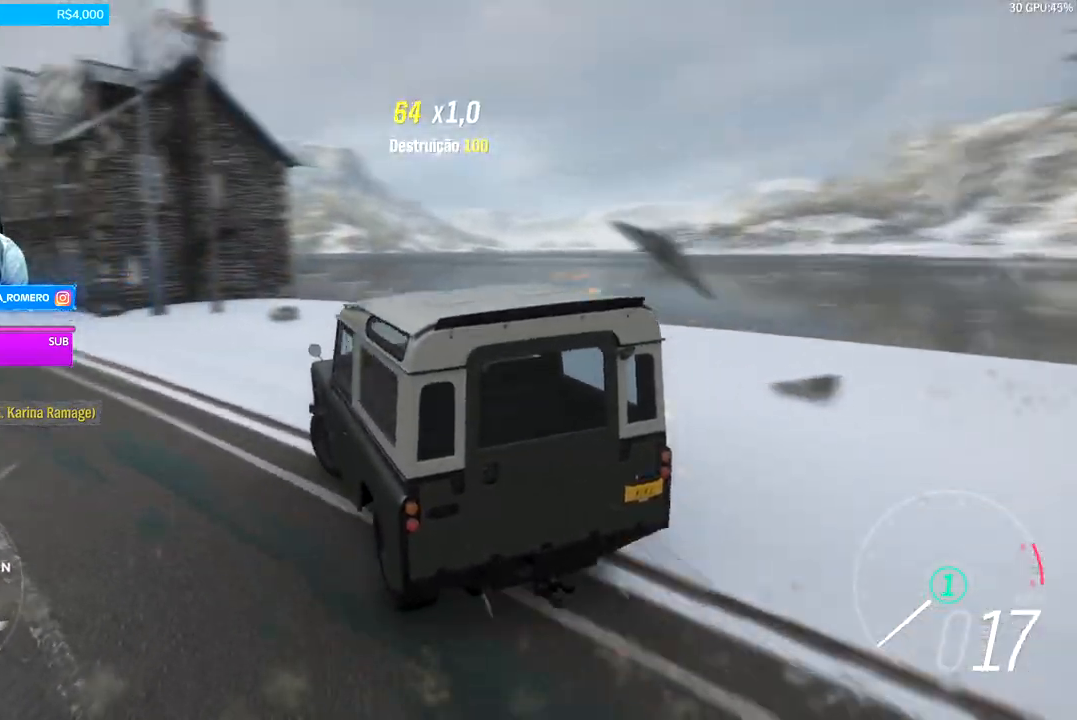
{"dt_ms": 500, "buttons": [], "left_stick": "center", "right_stick": "center", "events": [[300, "left_stick", "center"]]}
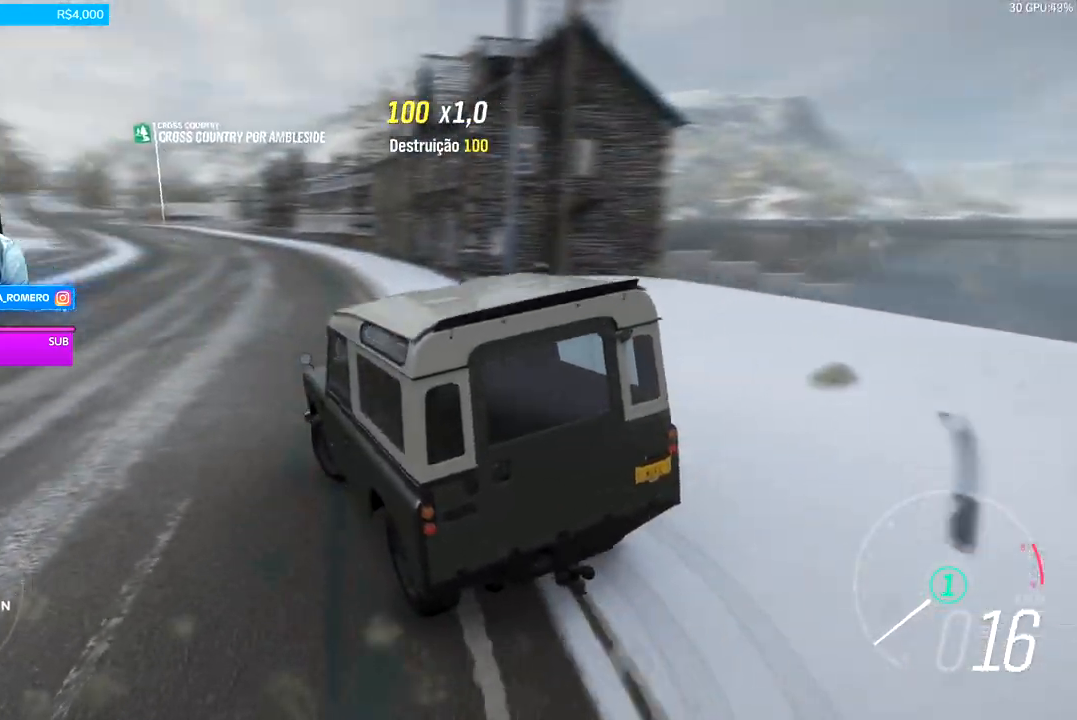
{"dt_ms": 500, "buttons": [], "left_stick": "center", "right_stick": "center", "events": [[300, "left_stick", "right"], [433, "left_stick", "center"]]}
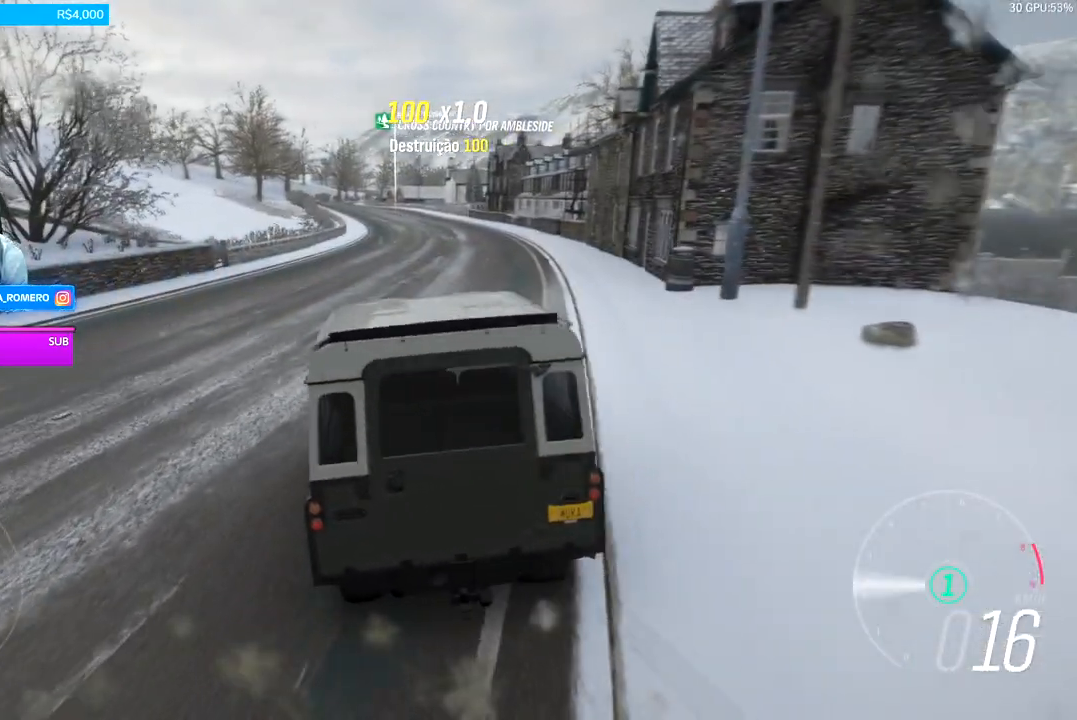
{"dt_ms": 500, "buttons": [], "left_stick": "center", "right_stick": "center", "events": []}